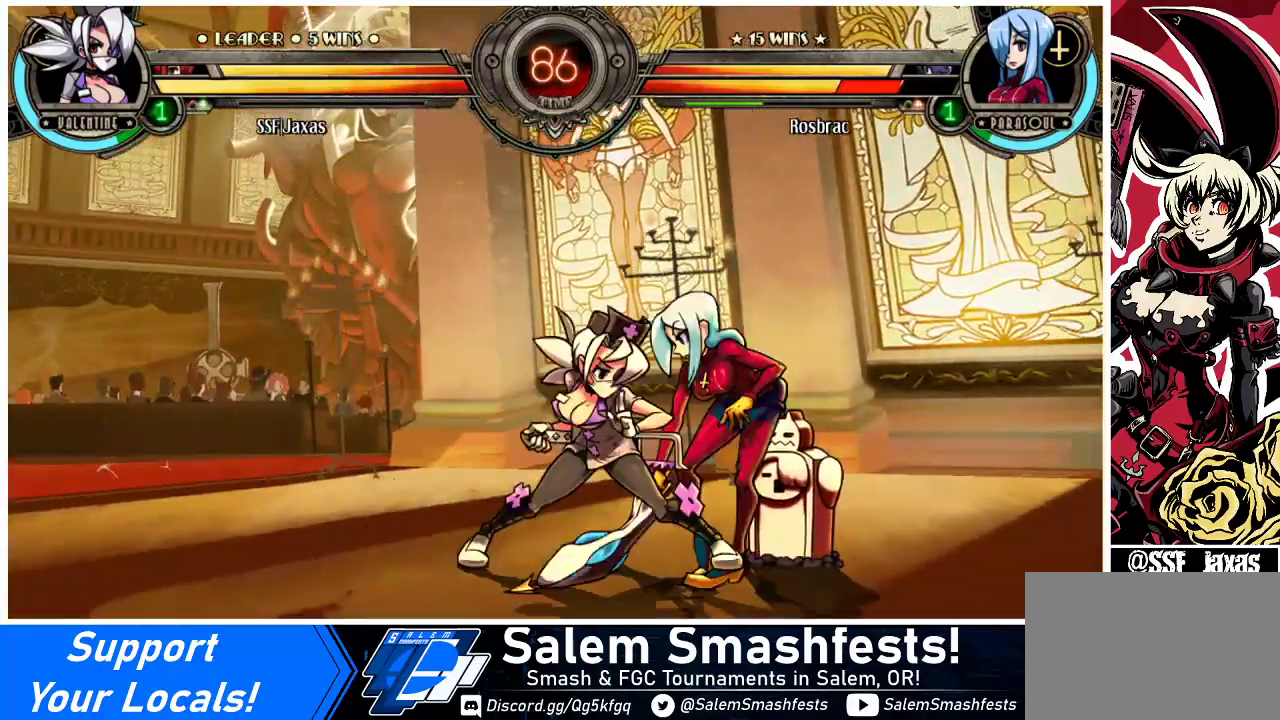
Gameplay with a controller (arcade stick); each line is a JSON object with the inputs held at the frame after it. "events" lists button and stick changes between this image and that frame as [ms after this image, input, new state], when the widget could be followed in between. Not read: L3 R3 other_buttons.
{"buttons": [], "events": [[100, "CROSS", "down"], [133, "DPAD_RIGHT", "up"], [167, "DPAD_DOWN", "up"], [233, "CROSS", "up"], [233, "DPAD_RIGHT", "down"], [367, "DPAD_RIGHT", "up"], [400, "SQUARE", "down"], [500, "SQUARE", "up"]]}
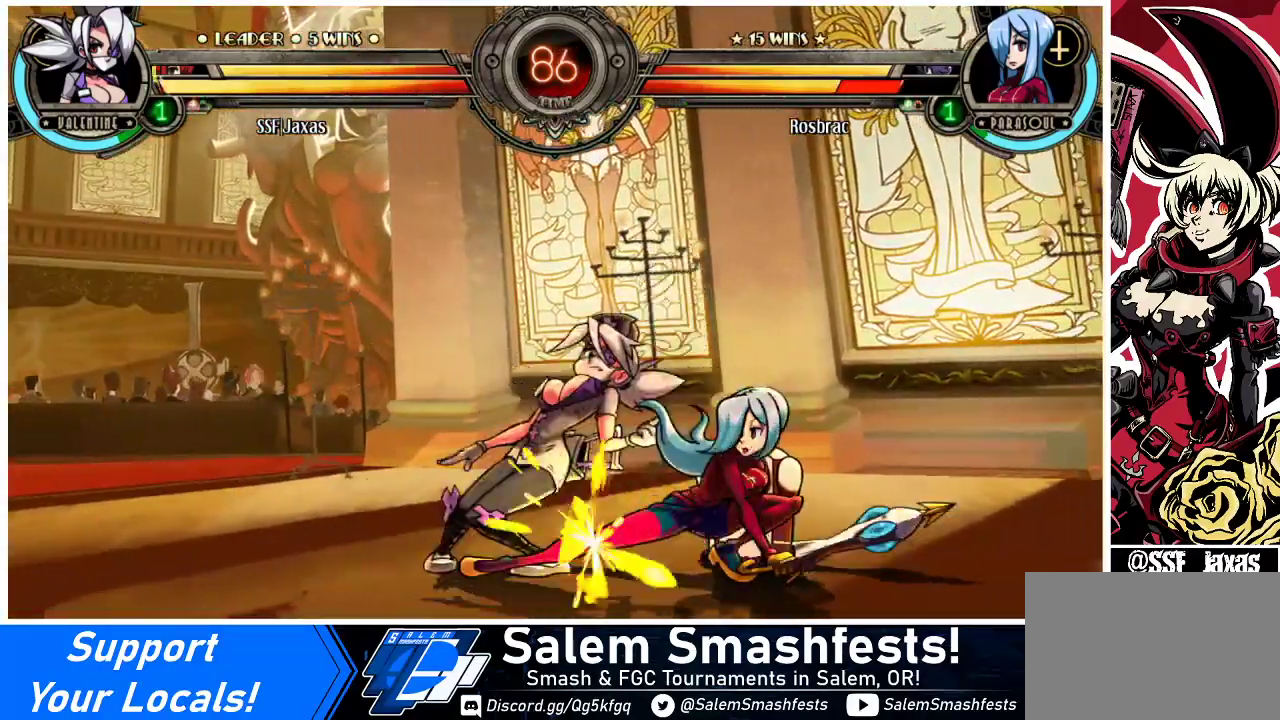
{"buttons": ["DPAD_DOWN", "DPAD_LEFT"], "events": [[100, "TRIANGLE", "down"], [267, "TRIANGLE", "up"], [400, "DPAD_LEFT", "down"], [500, "DPAD_DOWN", "down"]]}
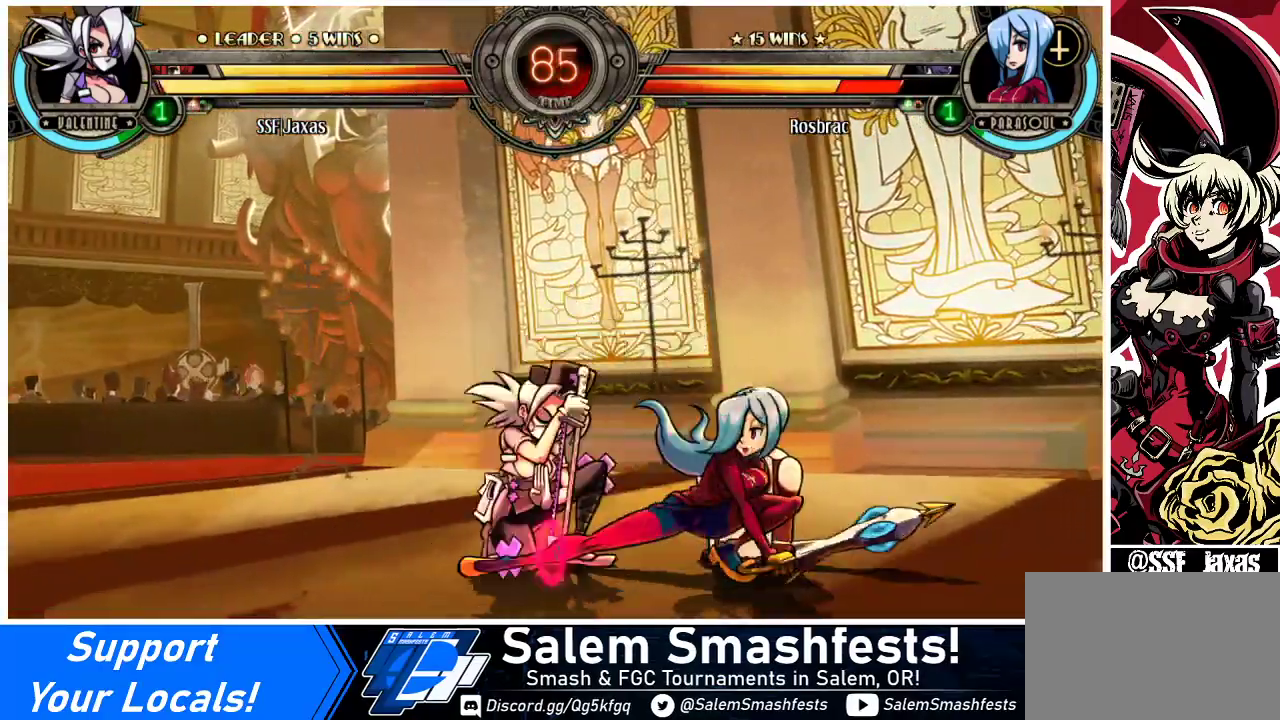
{"buttons": ["SQUARE", "DPAD_DOWN", "DPAD_LEFT"], "events": [[467, "SQUARE", "down"]]}
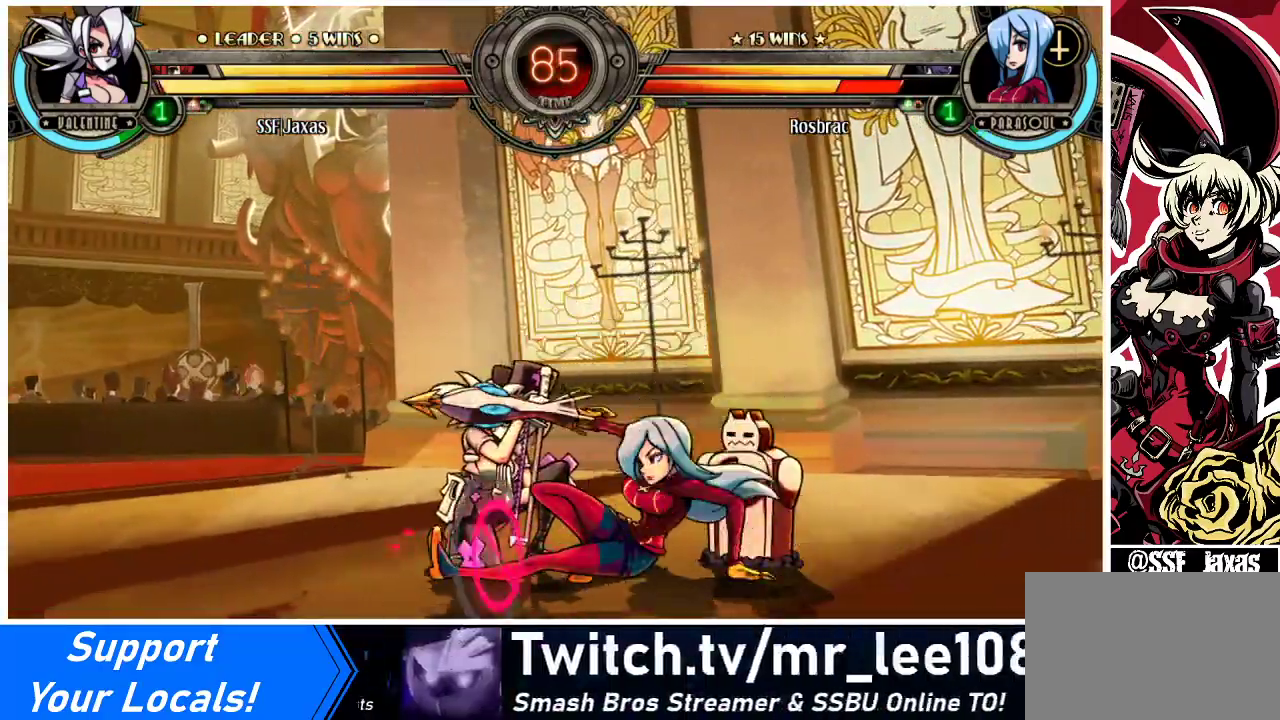
{"buttons": ["TRIANGLE"], "events": [[100, "SQUARE", "up"], [267, "SQUARE", "down"], [333, "DPAD_LEFT", "up"], [367, "DPAD_DOWN", "up"], [400, "SQUARE", "up"], [500, "TRIANGLE", "down"]]}
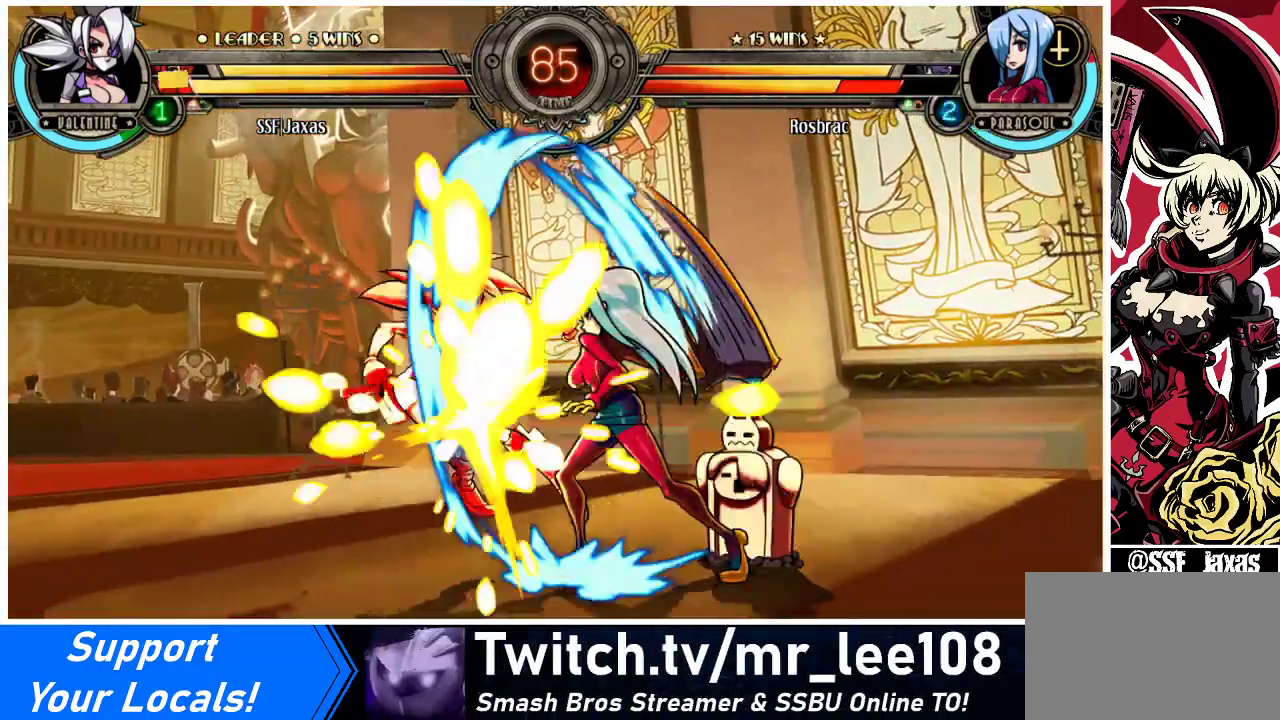
{"buttons": ["DPAD_LEFT"], "events": [[133, "TRIANGLE", "up"], [433, "DPAD_LEFT", "down"]]}
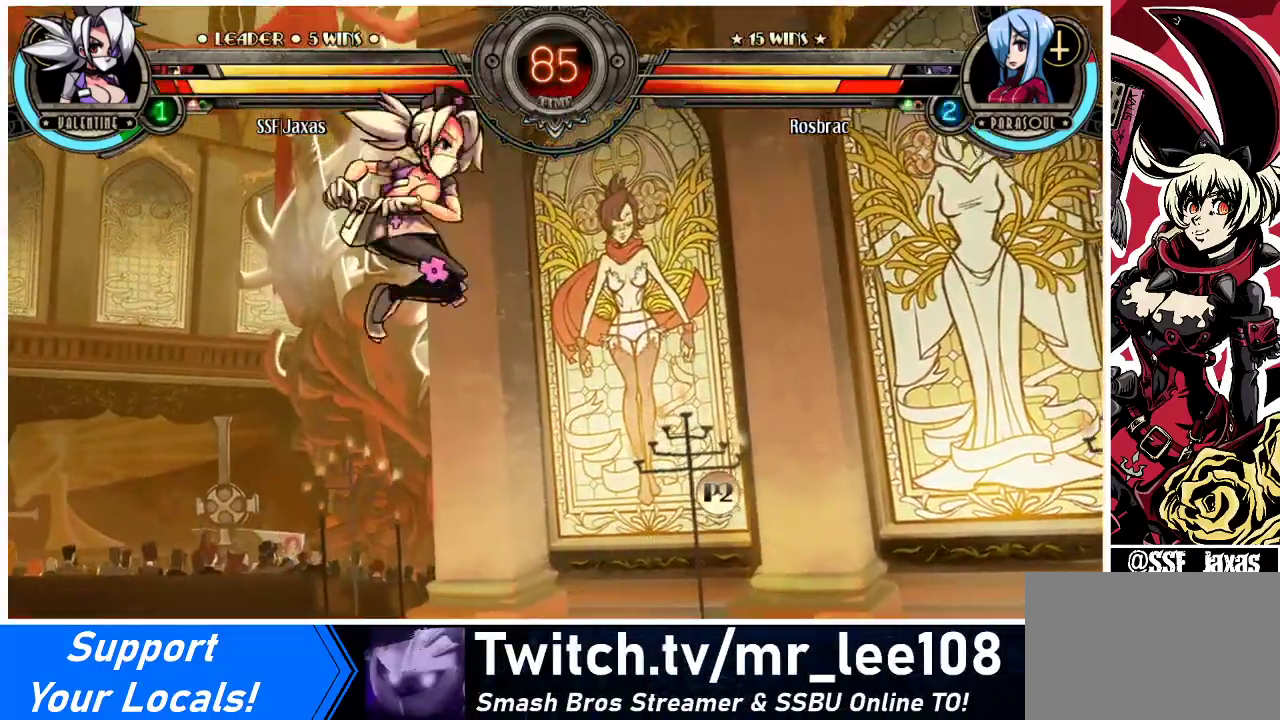
{"buttons": ["DPAD_LEFT"], "events": []}
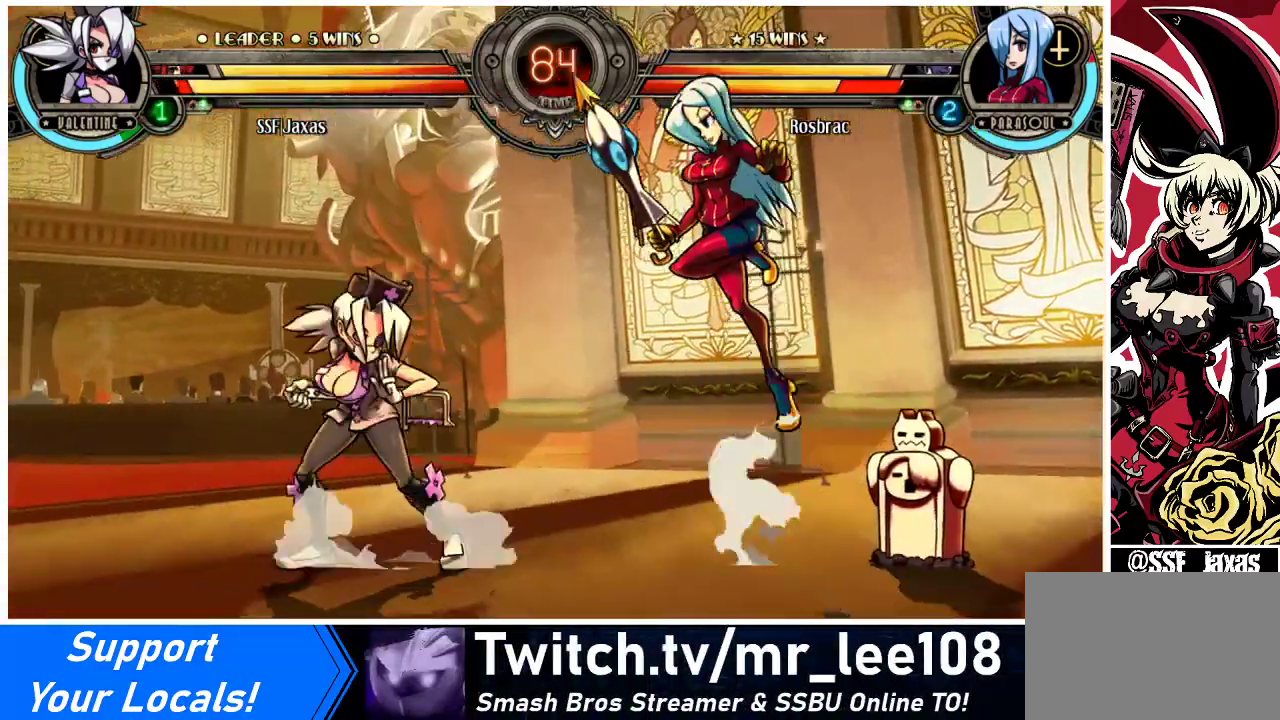
{"buttons": ["DPAD_DOWN"], "events": [[333, "DPAD_DOWN", "down"], [367, "CIRCLE", "down"], [400, "DPAD_LEFT", "up"], [500, "CIRCLE", "up"]]}
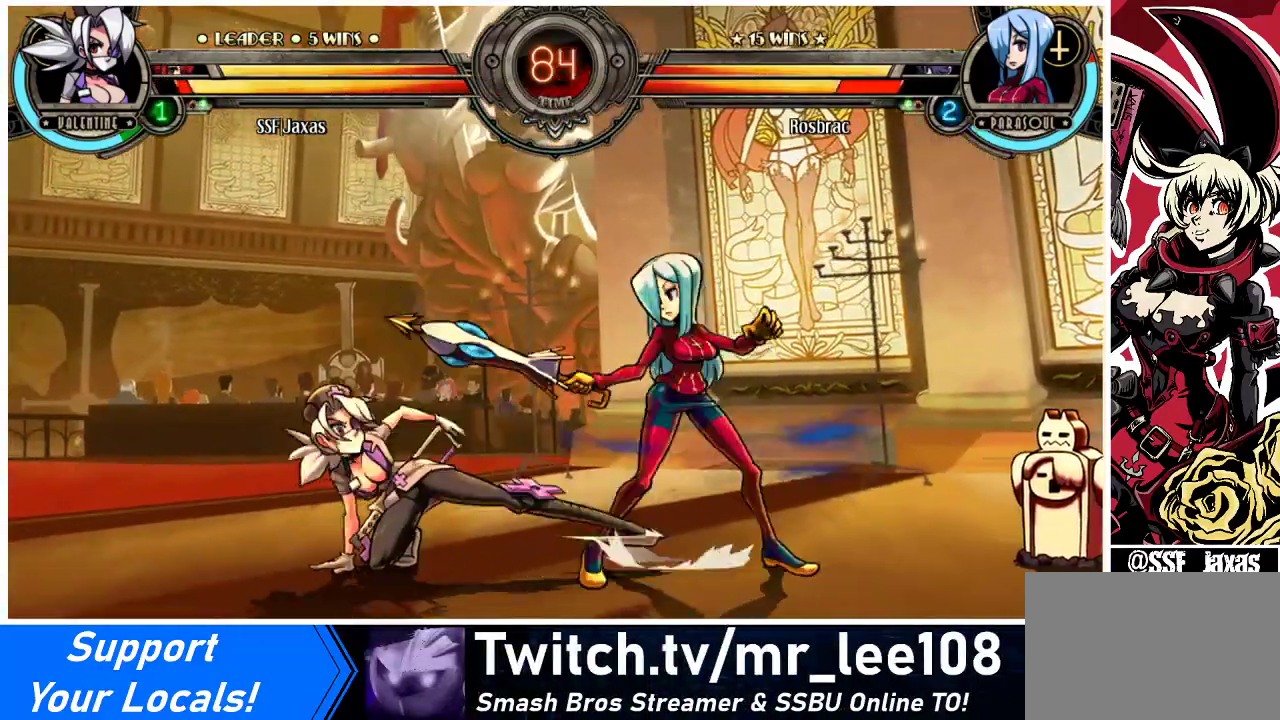
{"buttons": ["DPAD_RIGHT"], "events": [[367, "DPAD_RIGHT", "down"], [367, "R2", "down"], [433, "DPAD_DOWN", "up"], [467, "R2", "up"]]}
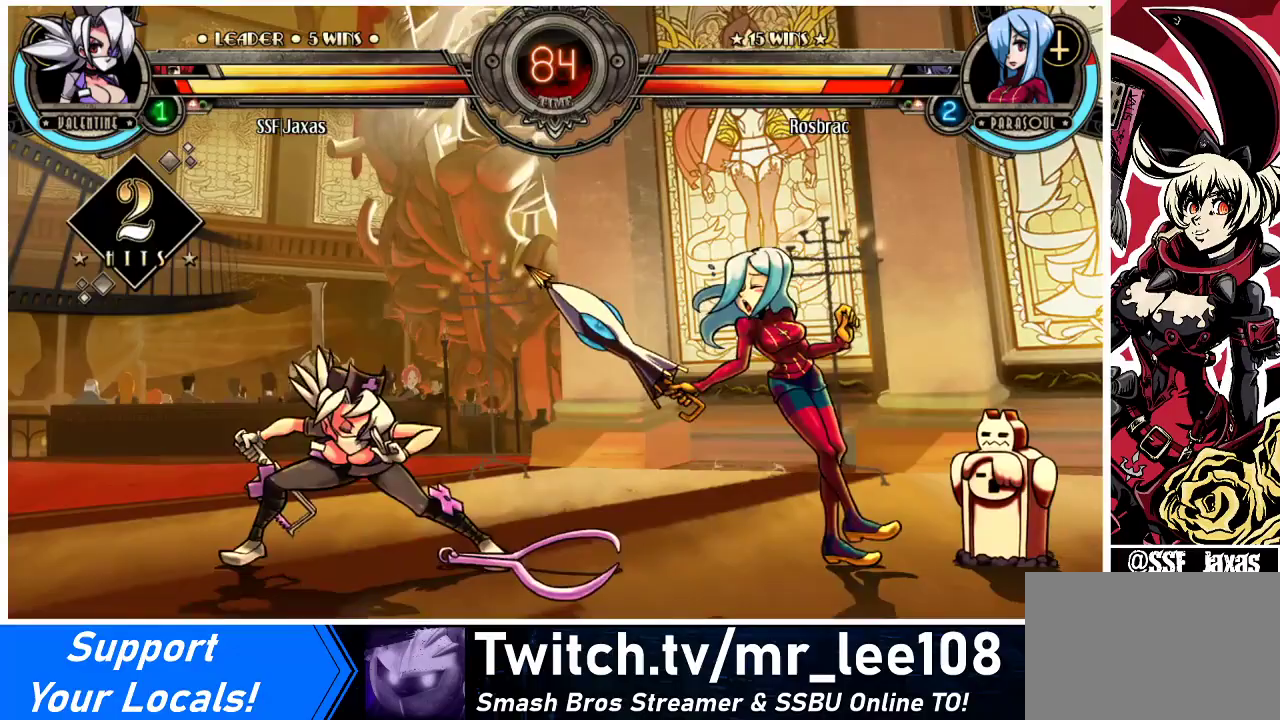
{"buttons": [], "events": [[33, "DPAD_RIGHT", "up"], [233, "R2", "down"], [333, "R2", "up"]]}
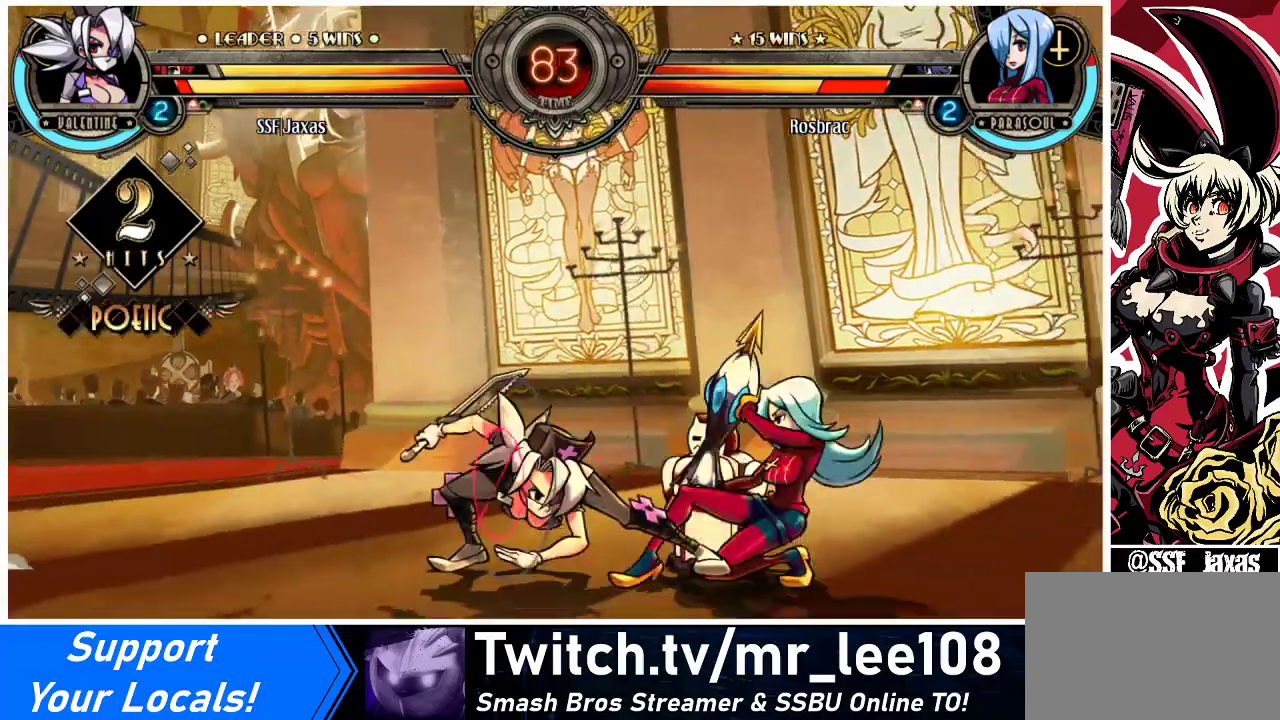
{"buttons": ["DPAD_DOWN", "DPAD_LEFT"], "events": [[233, "DPAD_LEFT", "down"], [300, "DPAD_DOWN", "down"]]}
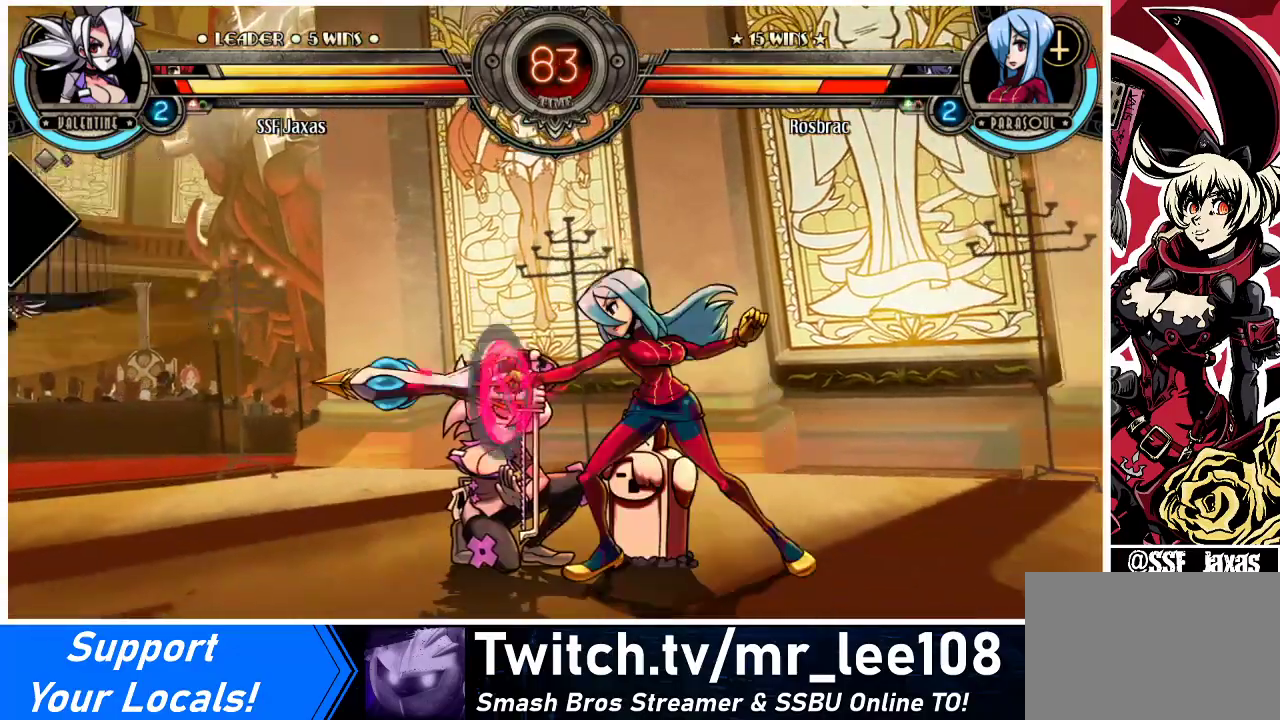
{"buttons": ["DPAD_DOWN", "DPAD_LEFT"], "events": []}
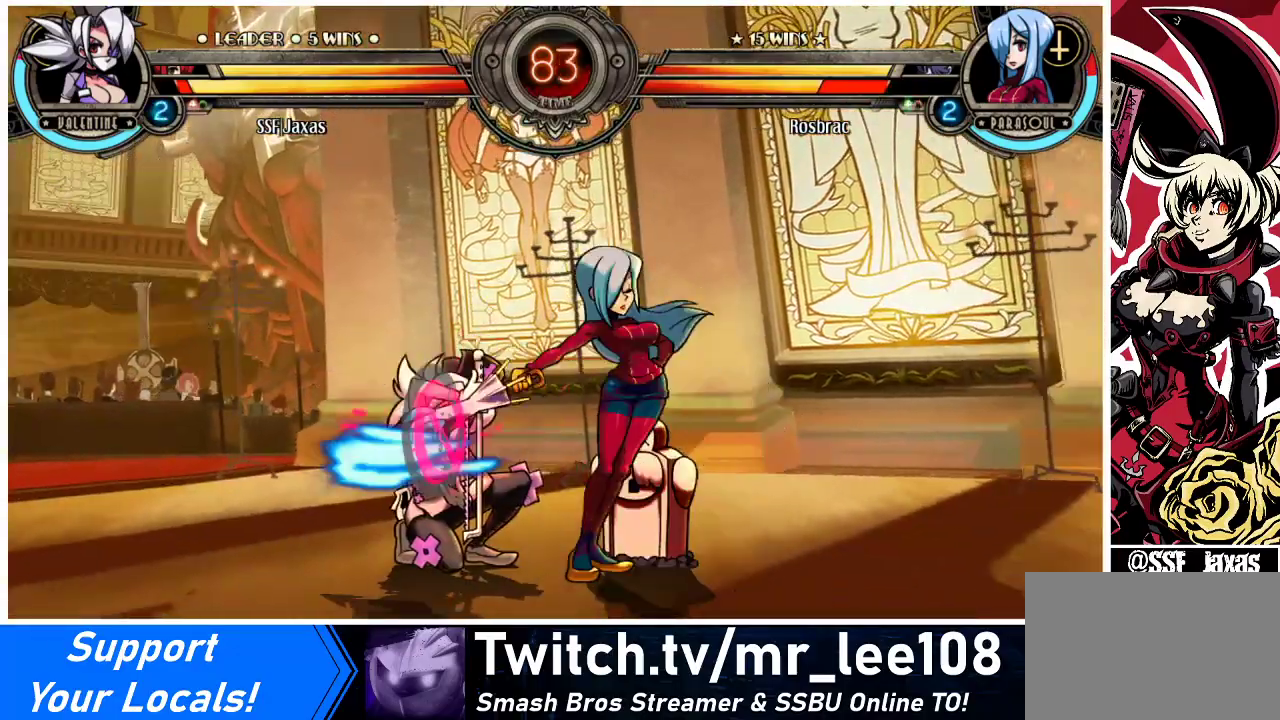
{"buttons": ["DPAD_DOWN", "DPAD_LEFT"], "events": []}
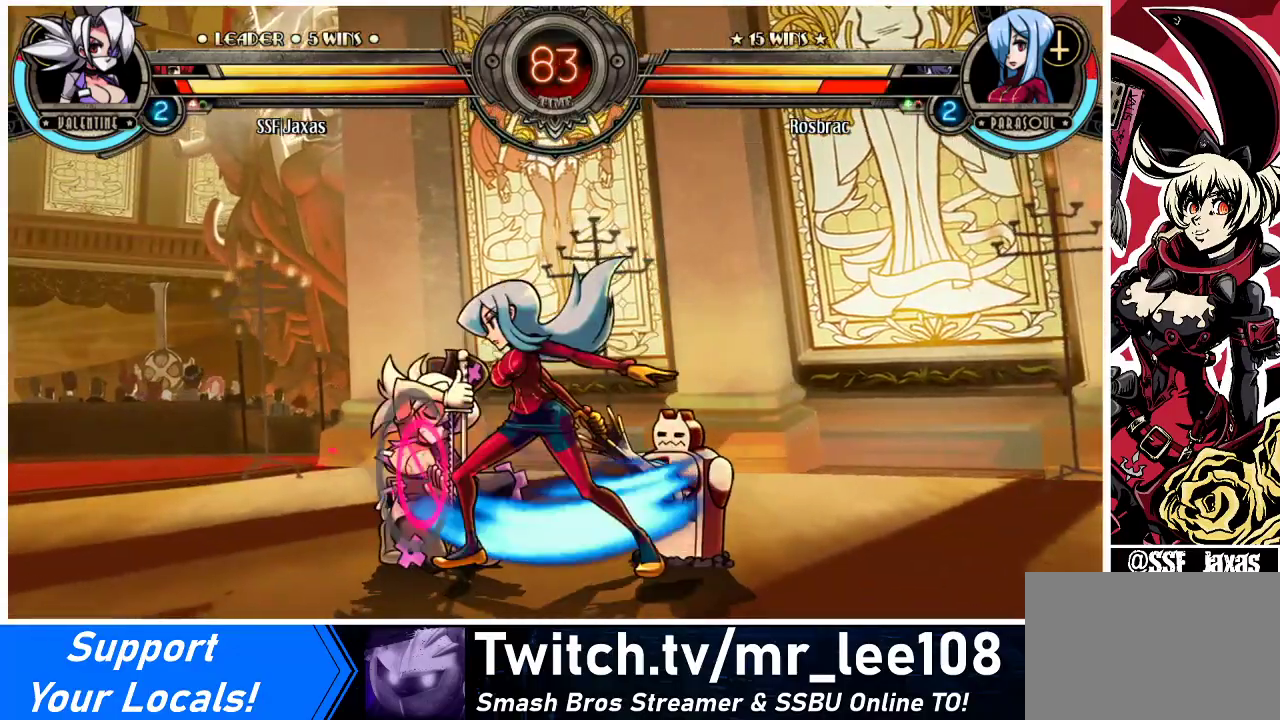
{"buttons": ["SQUARE"], "events": [[233, "DPAD_DOWN", "up"], [433, "SQUARE", "down"], [467, "DPAD_LEFT", "up"]]}
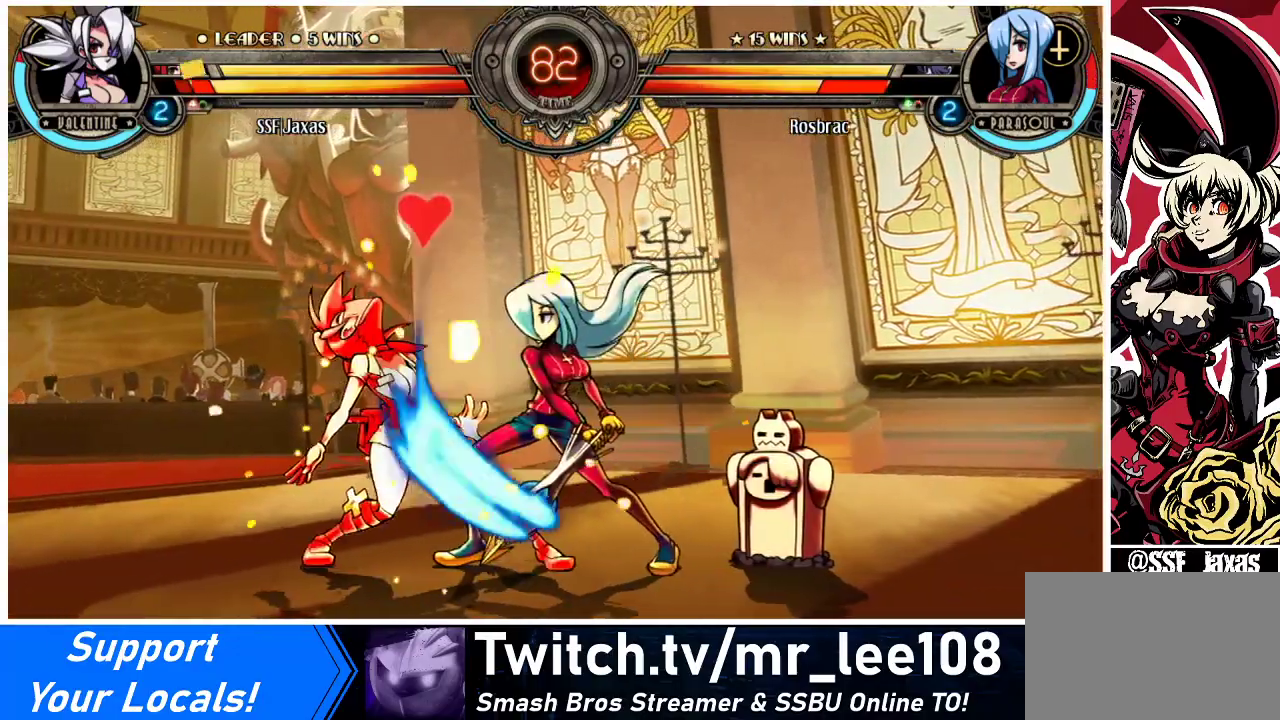
{"buttons": ["SQUARE", "DPAD_LEFT"], "events": [[33, "SQUARE", "up"], [133, "SQUARE", "down"], [233, "SQUARE", "up"], [400, "DPAD_LEFT", "down"], [400, "SQUARE", "down"]]}
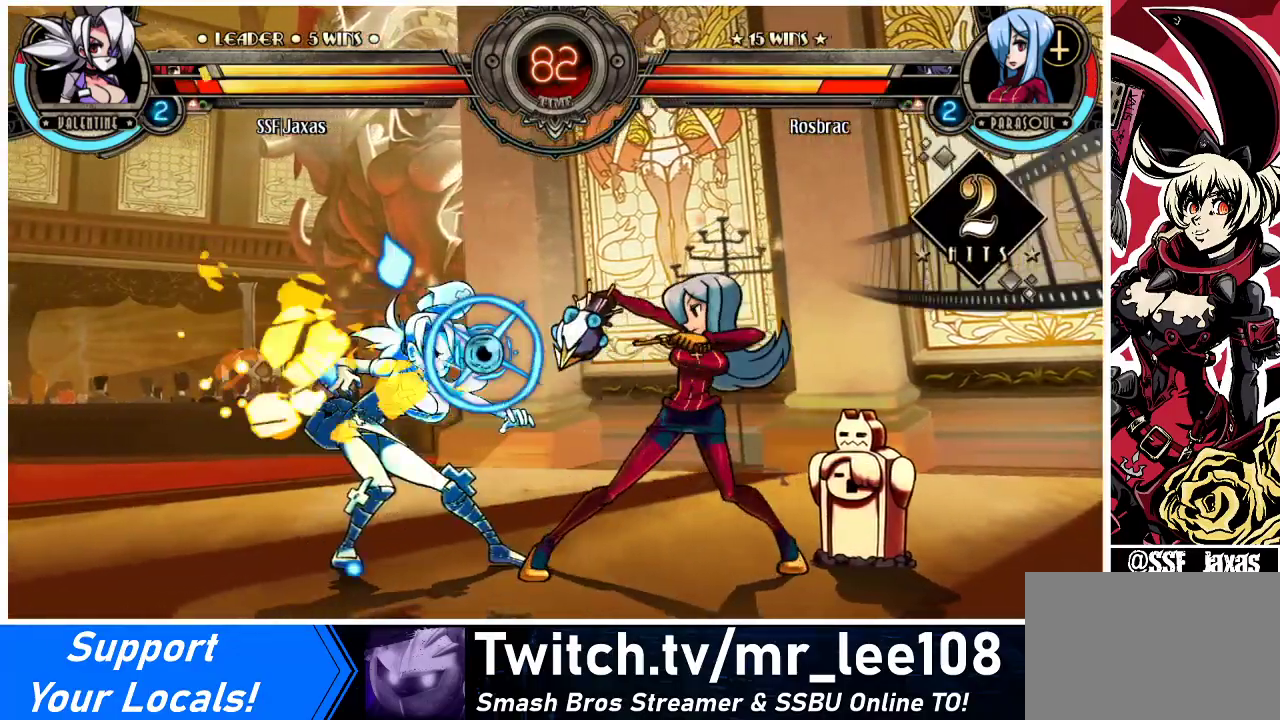
{"buttons": ["DPAD_LEFT"], "events": [[33, "SQUARE", "up"], [333, "DPAD_LEFT", "up"], [467, "DPAD_LEFT", "down"]]}
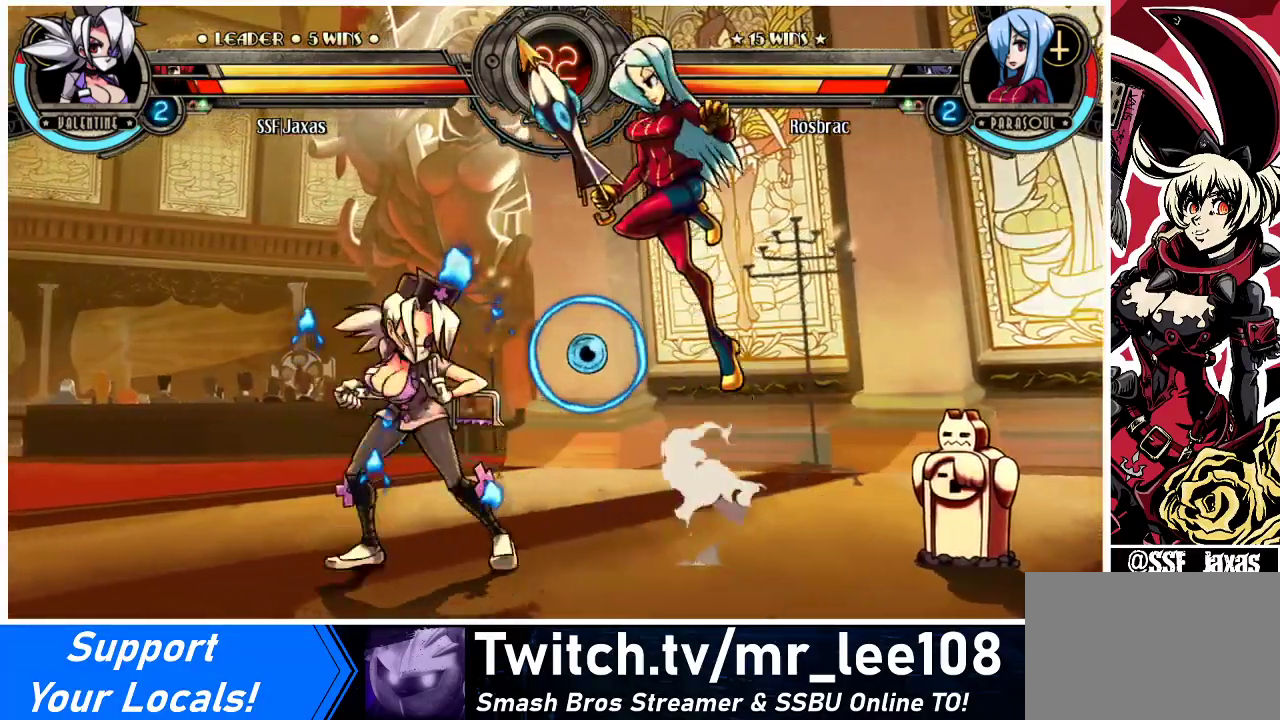
{"buttons": [], "events": [[33, "DPAD_LEFT", "up"], [100, "DPAD_LEFT", "down"], [500, "DPAD_LEFT", "up"]]}
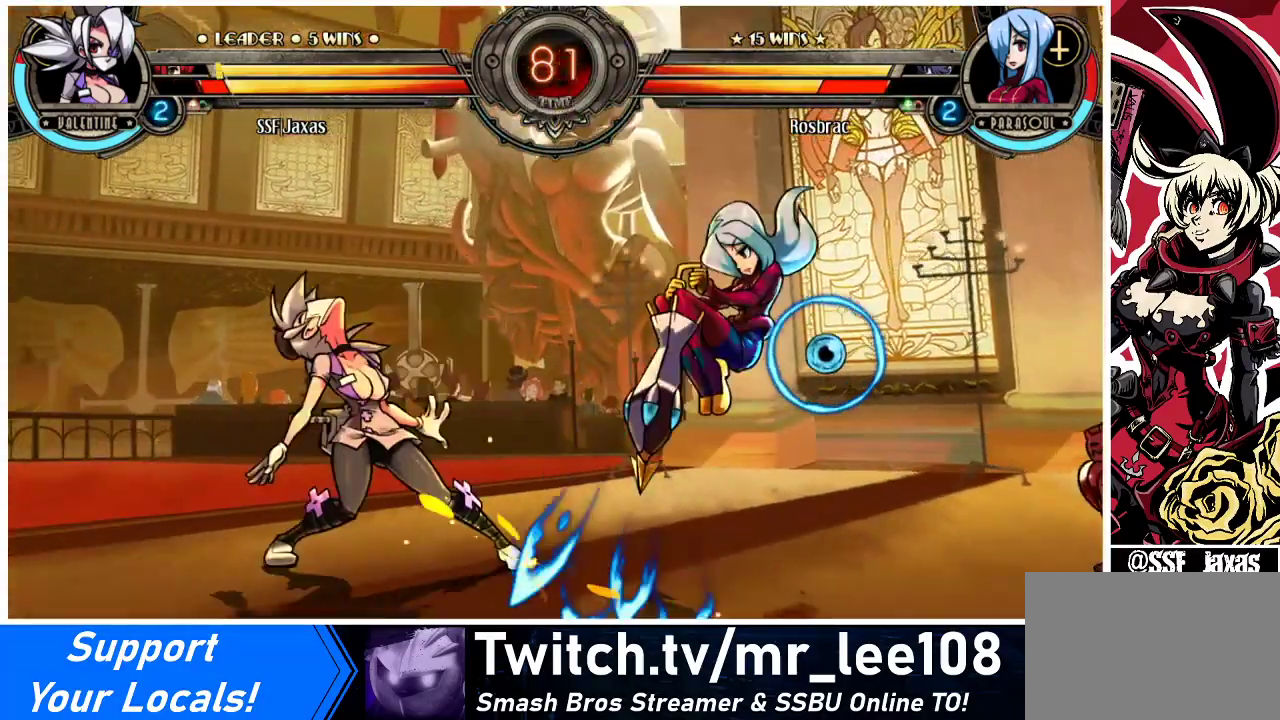
{"buttons": [], "events": [[400, "R2", "down"], [500, "R2", "up"]]}
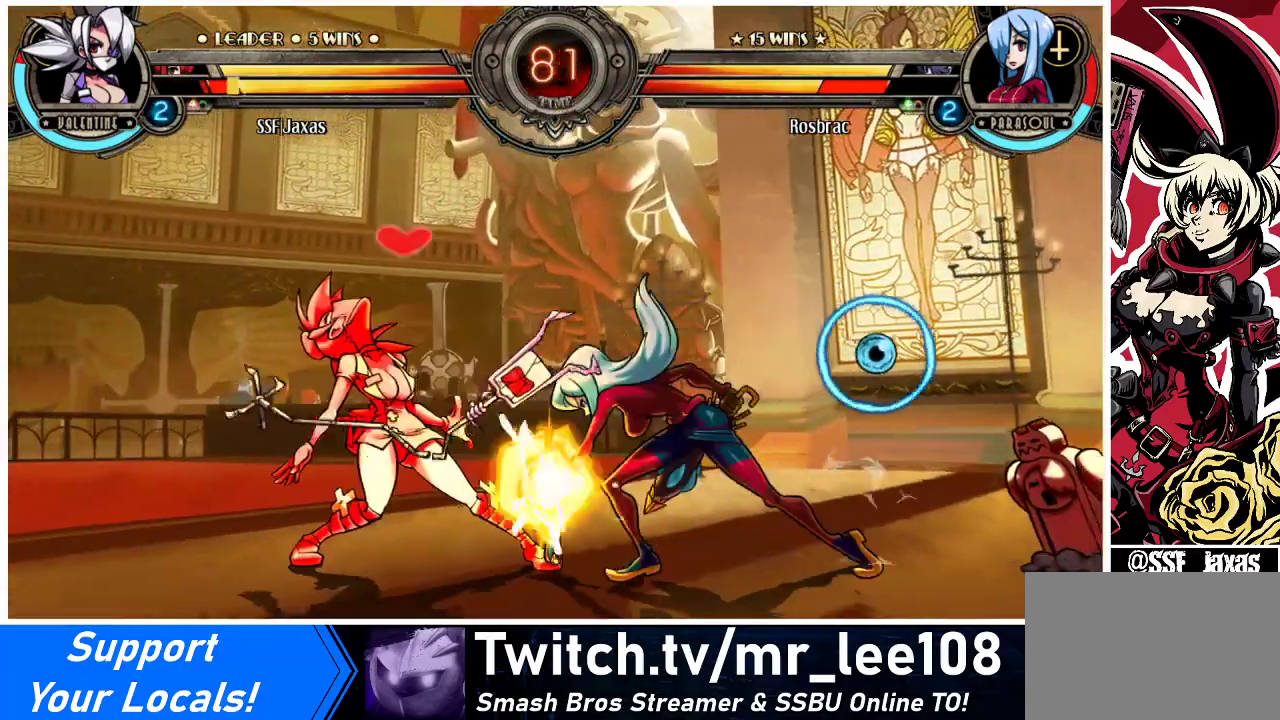
{"buttons": ["DPAD_LEFT"], "events": [[133, "DPAD_LEFT", "down"]]}
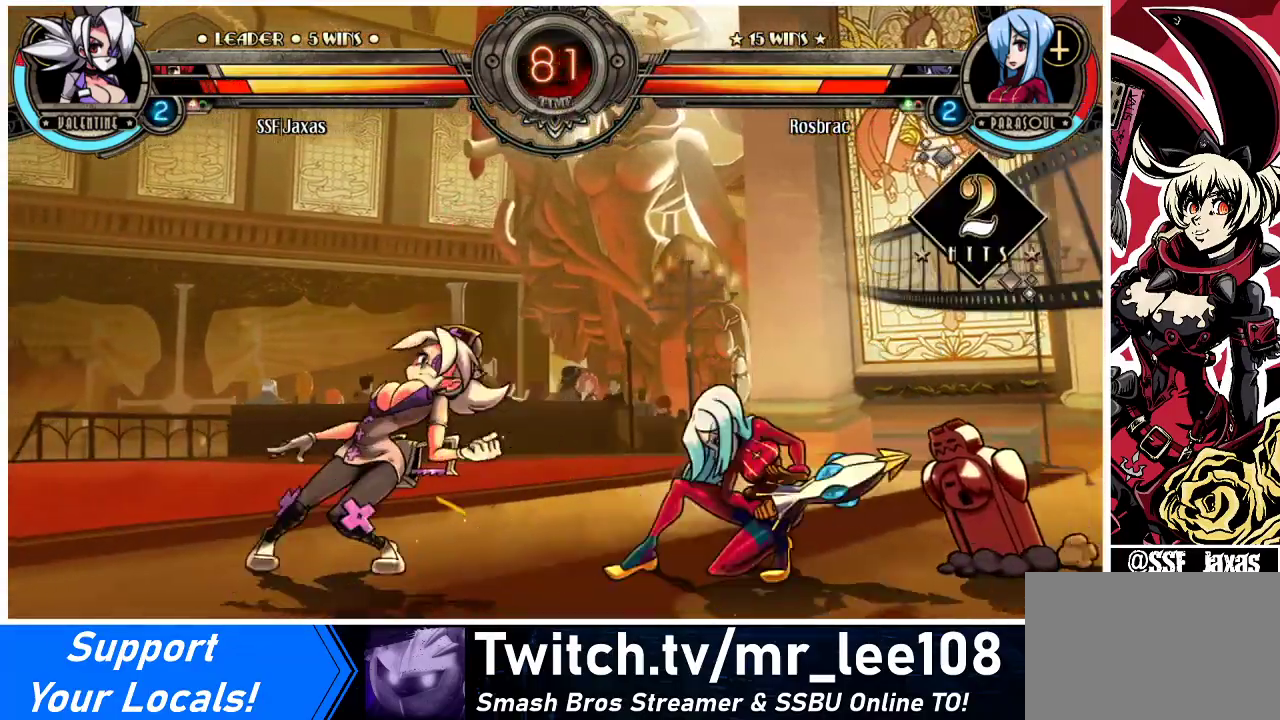
{"buttons": ["DPAD_LEFT"], "events": []}
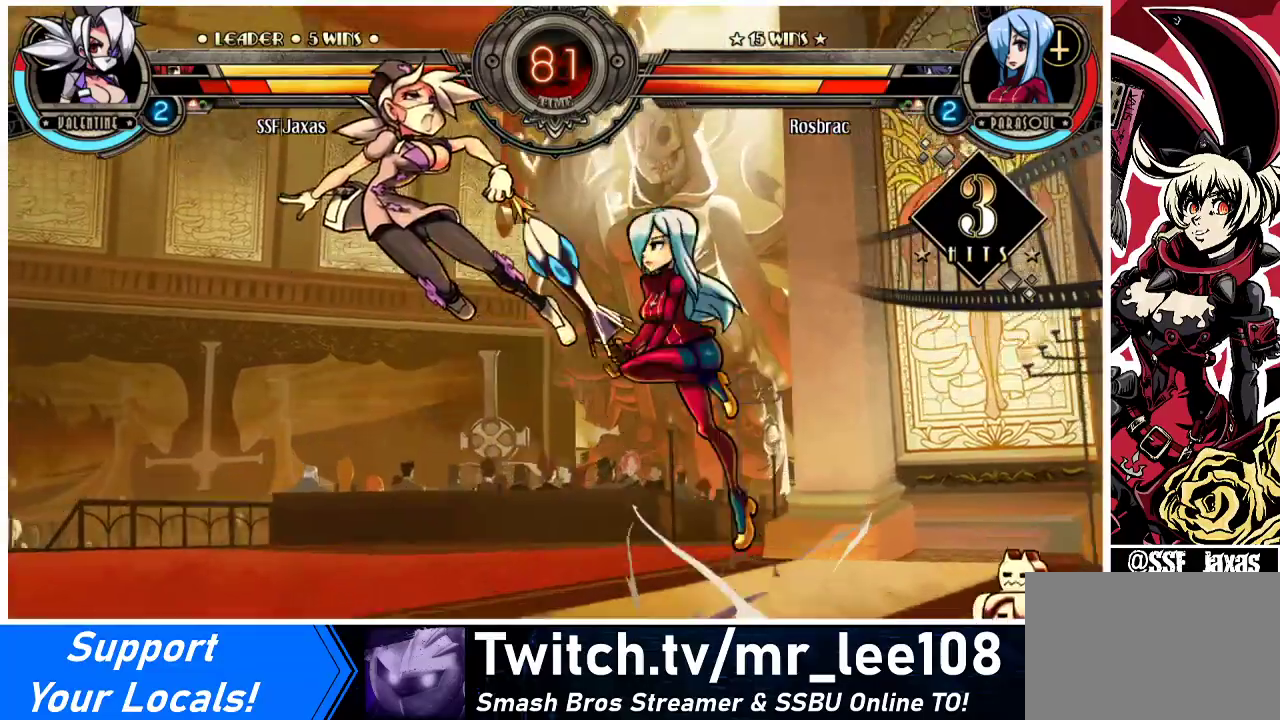
{"buttons": ["DPAD_LEFT"], "events": []}
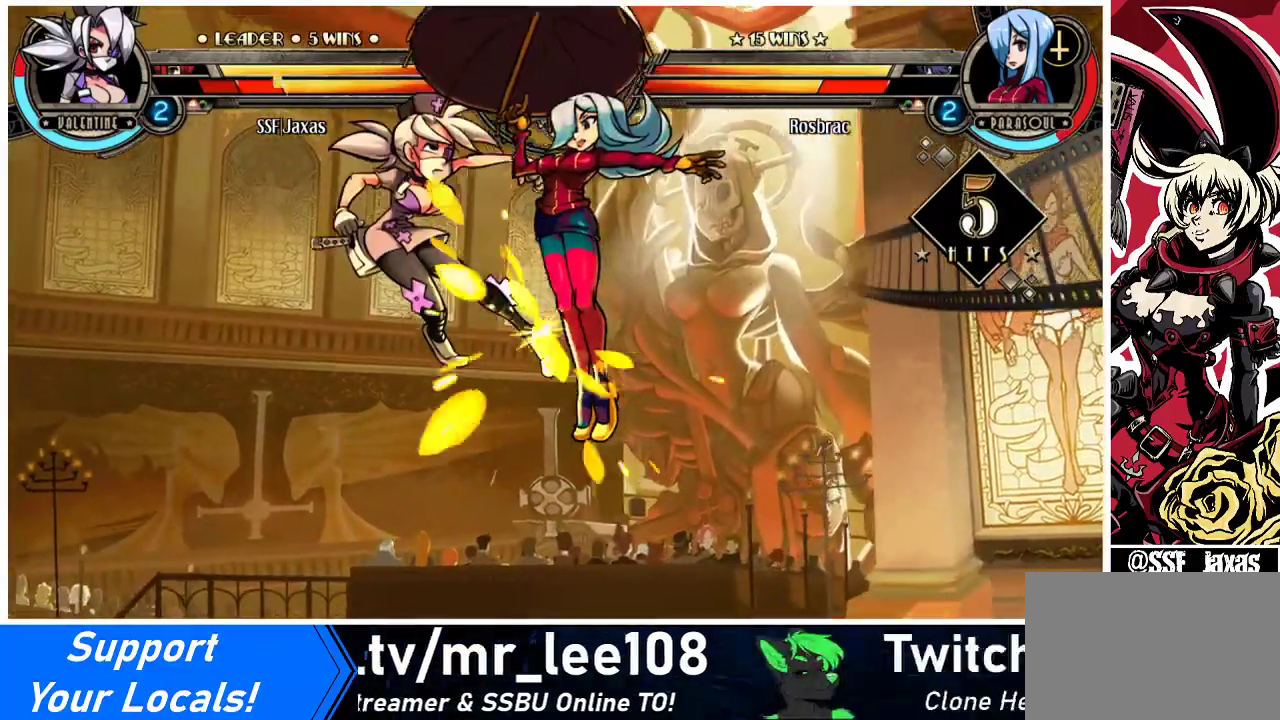
{"buttons": ["SQUARE", "TRIANGLE", "DPAD_LEFT"], "events": [[67, "TRIANGLE", "down"], [100, "SQUARE", "down"], [200, "TRIANGLE", "up"], [267, "SQUARE", "up"], [433, "SQUARE", "down"], [433, "TRIANGLE", "down"]]}
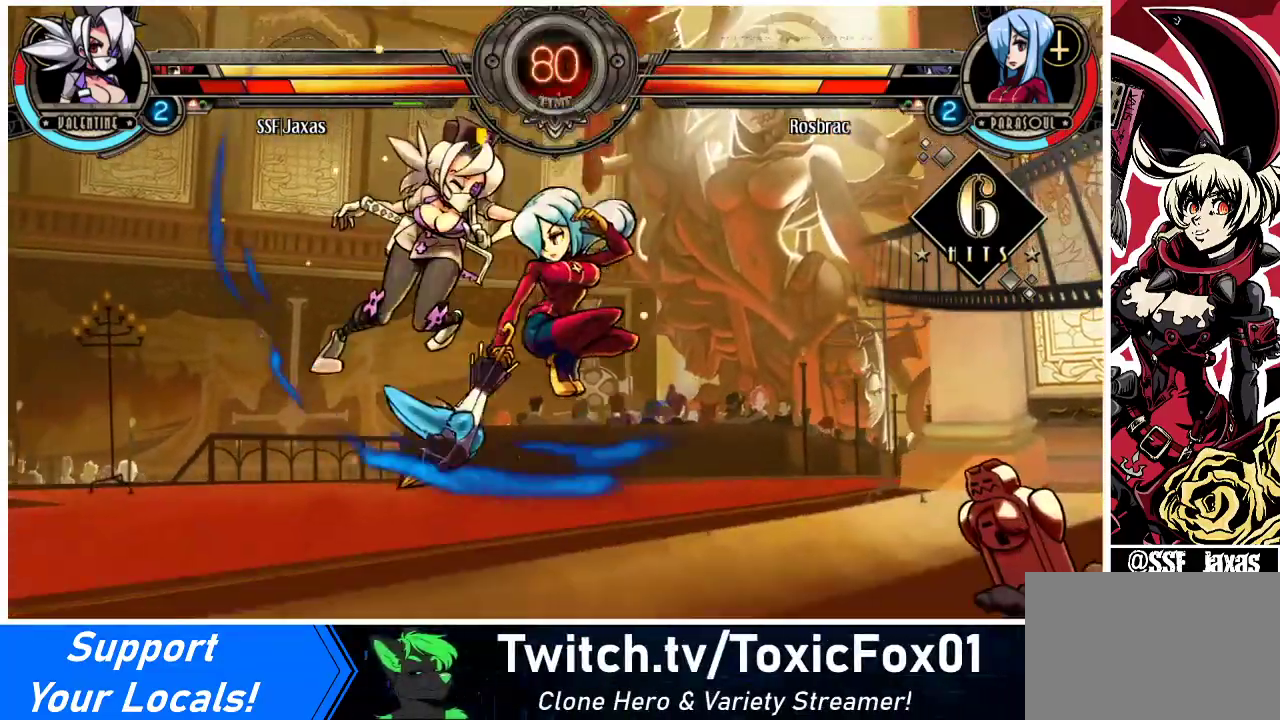
{"buttons": ["DPAD_DOWN", "DPAD_LEFT"], "events": [[67, "TRIANGLE", "up"], [133, "DPAD_DOWN", "down"], [133, "SQUARE", "up"]]}
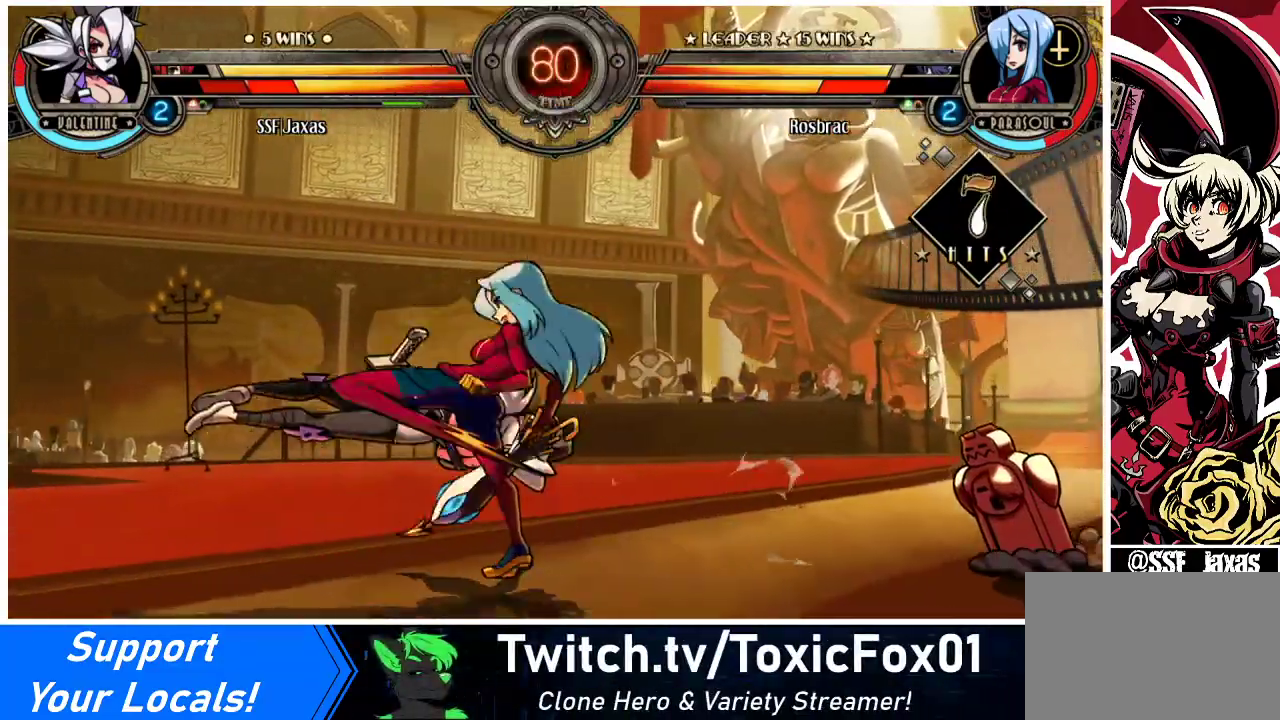
{"buttons": ["SQUARE", "DPAD_LEFT"], "events": [[100, "SQUARE", "down"], [167, "DPAD_DOWN", "up"]]}
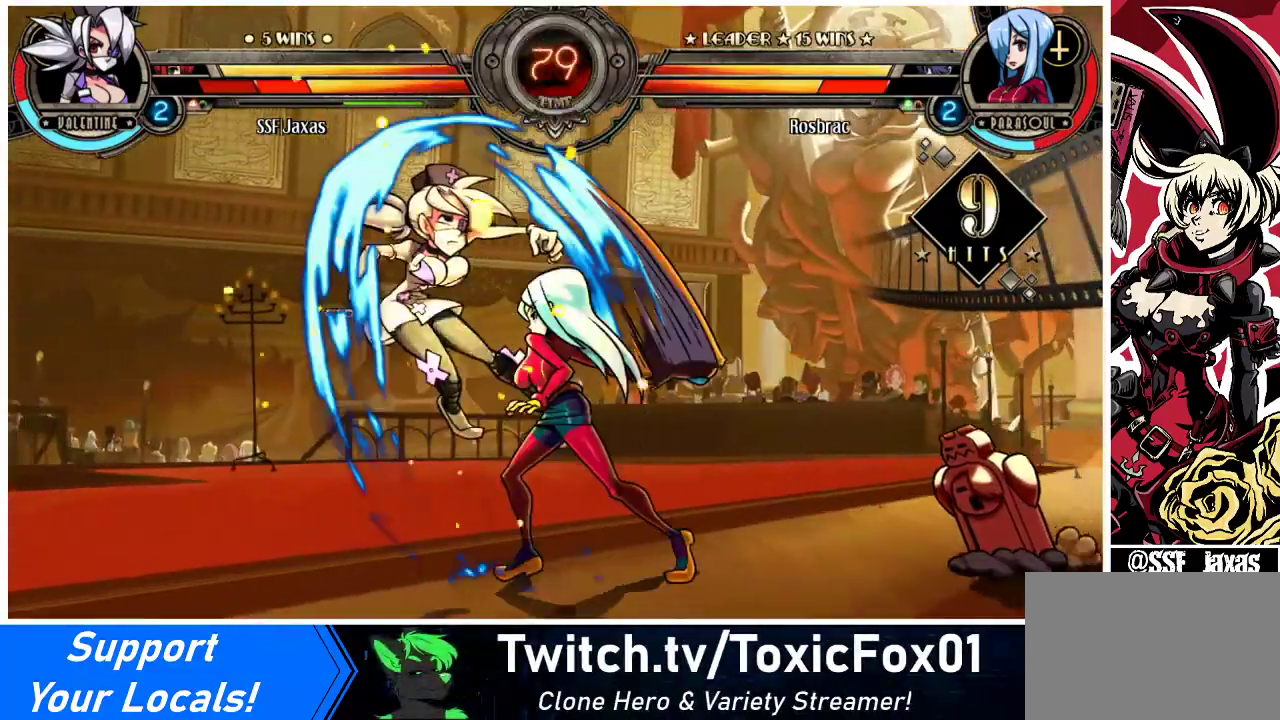
{"buttons": ["SQUARE", "DPAD_LEFT"], "events": []}
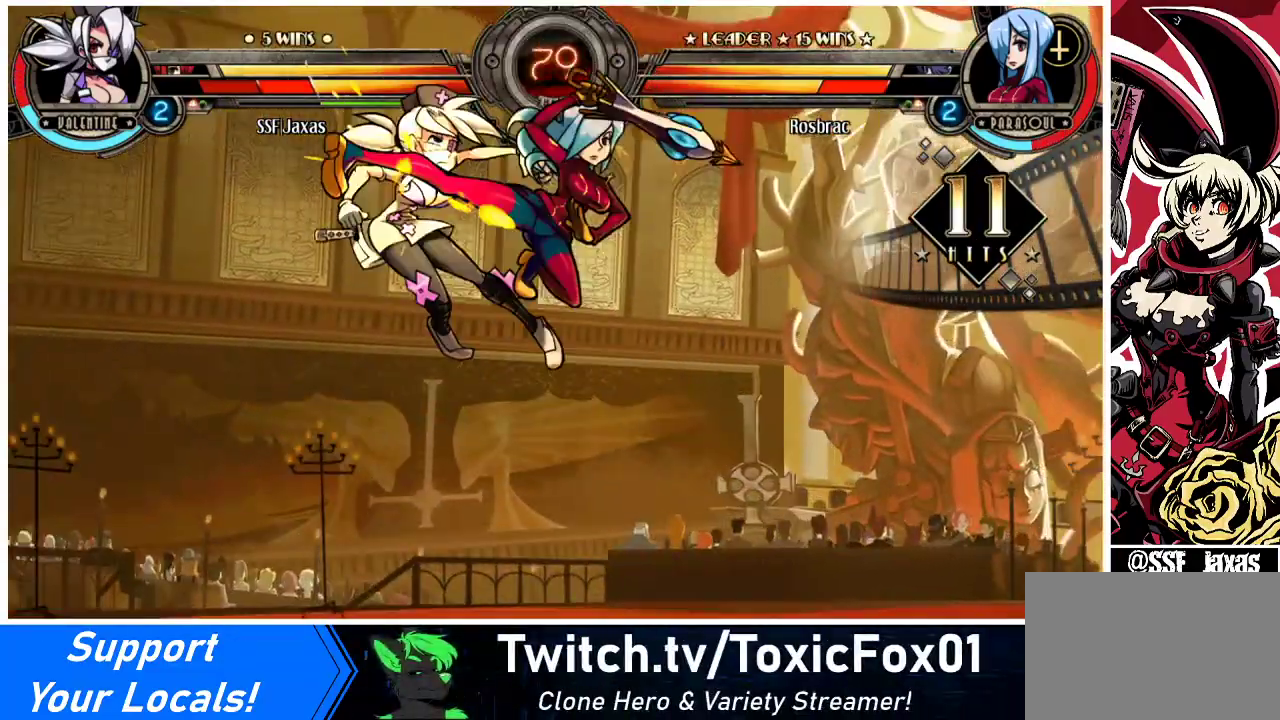
{"buttons": ["SQUARE", "DPAD_RIGHT"], "events": [[133, "DPAD_LEFT", "up"], [133, "DPAD_RIGHT", "down"]]}
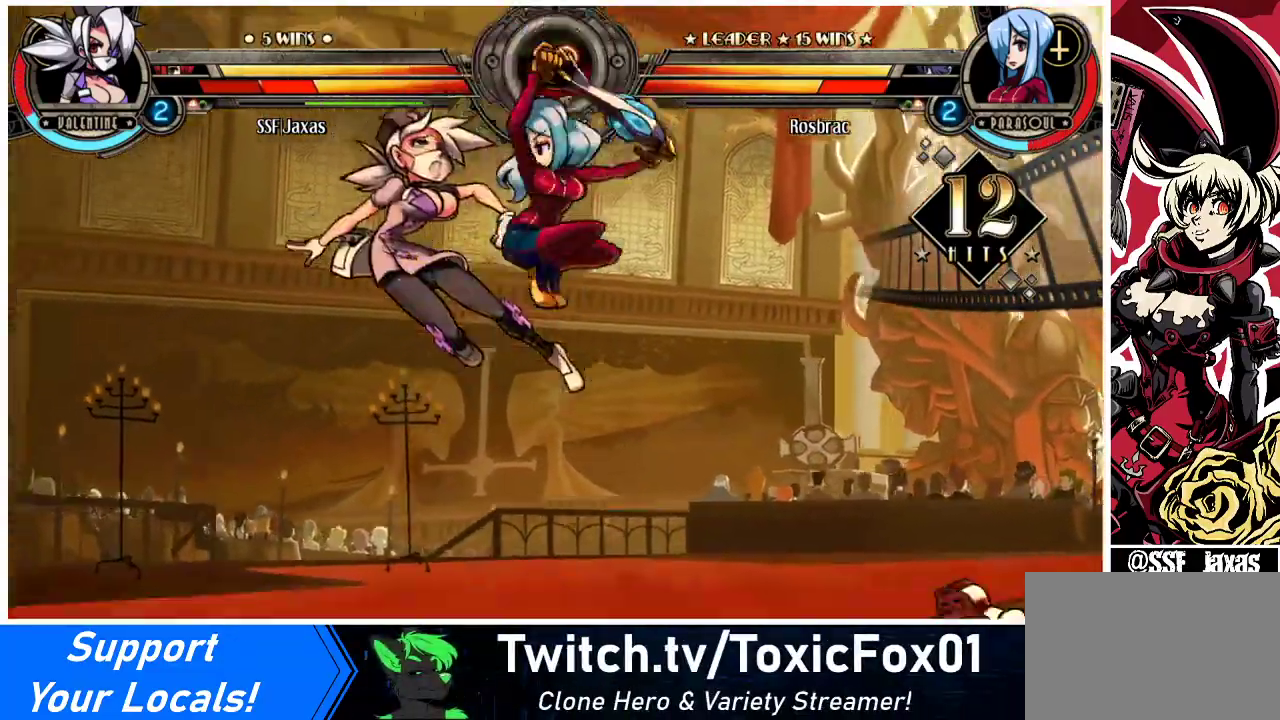
{"buttons": ["SQUARE", "DPAD_LEFT"], "events": [[133, "DPAD_LEFT", "down"], [133, "DPAD_RIGHT", "up"]]}
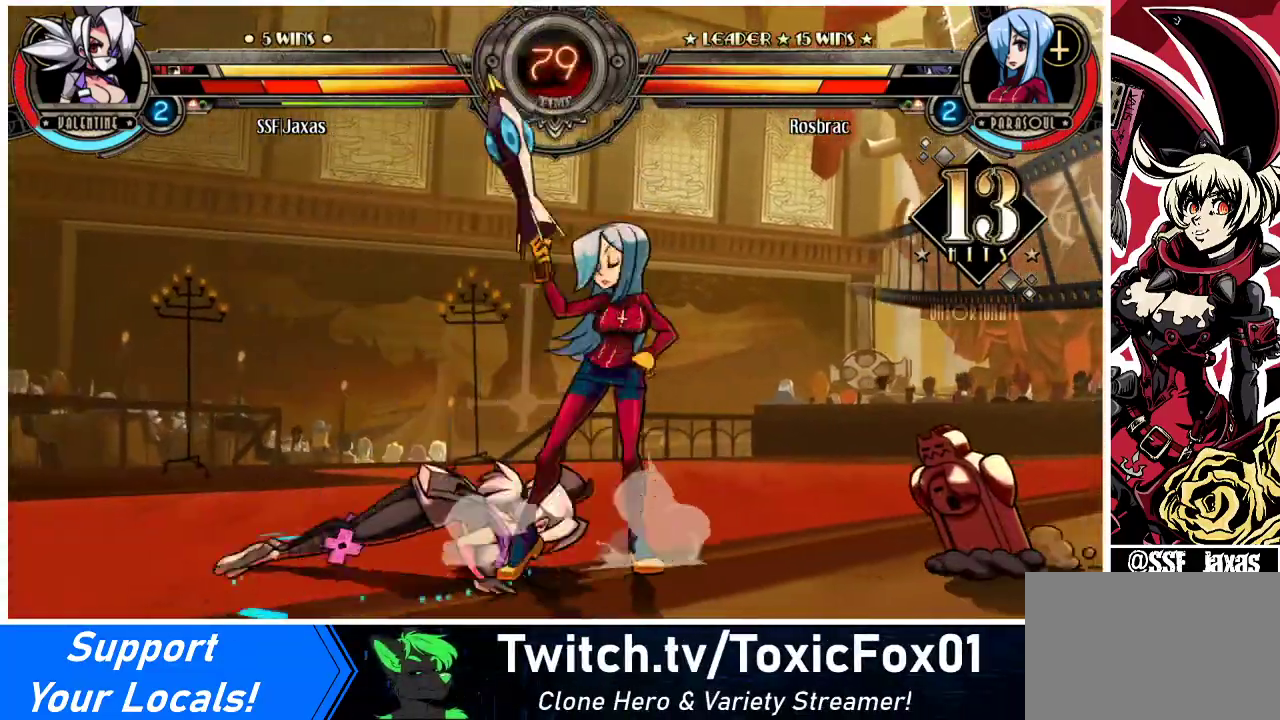
{"buttons": ["DPAD_LEFT"], "events": [[267, "DPAD_DOWN", "down"], [367, "SQUARE", "up"], [400, "DPAD_DOWN", "up"]]}
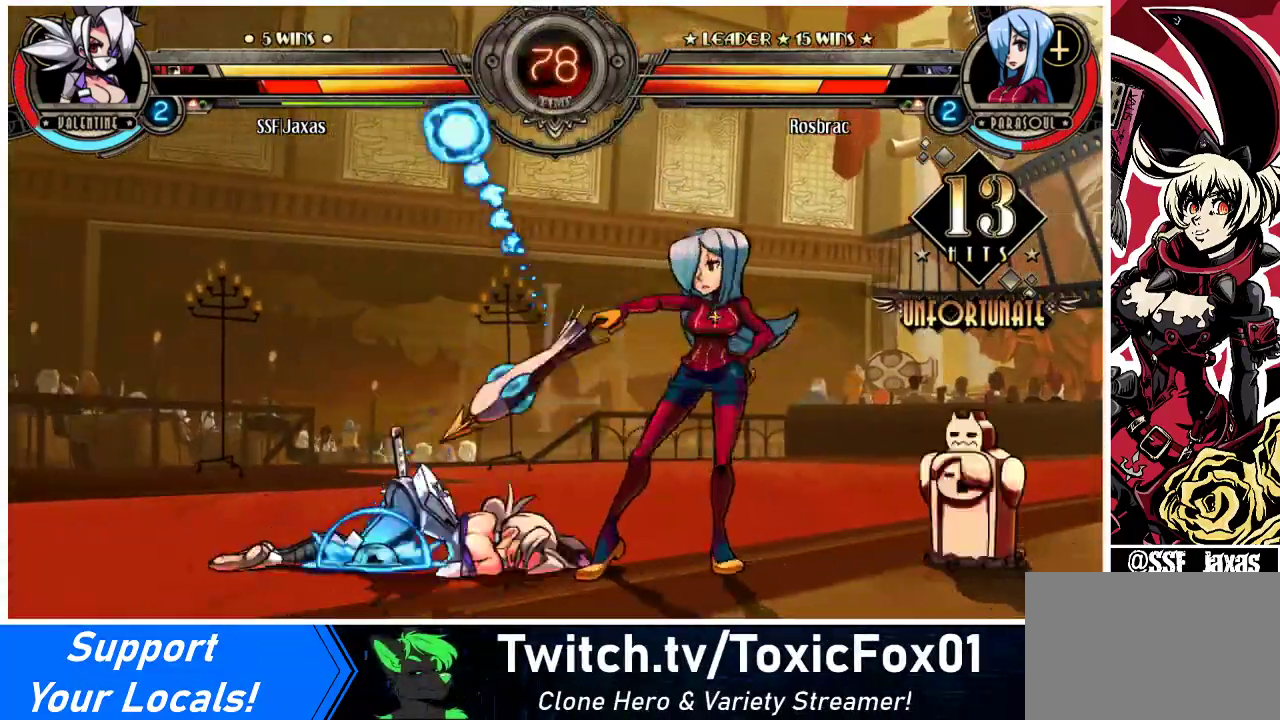
{"buttons": ["DPAD_LEFT"], "events": []}
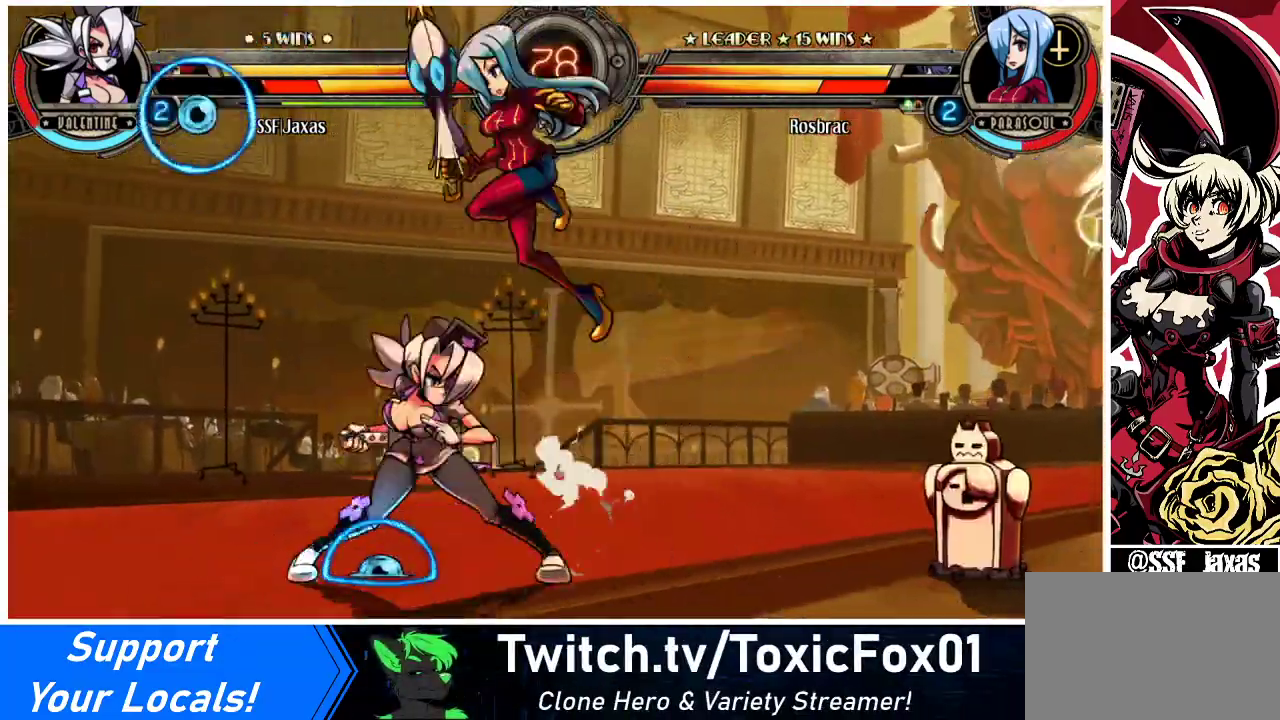
{"buttons": ["SQUARE", "TRIANGLE"], "events": [[100, "DPAD_DOWN", "down"], [200, "DPAD_DOWN", "up"], [500, "DPAD_LEFT", "up"], [500, "SQUARE", "down"], [500, "TRIANGLE", "down"]]}
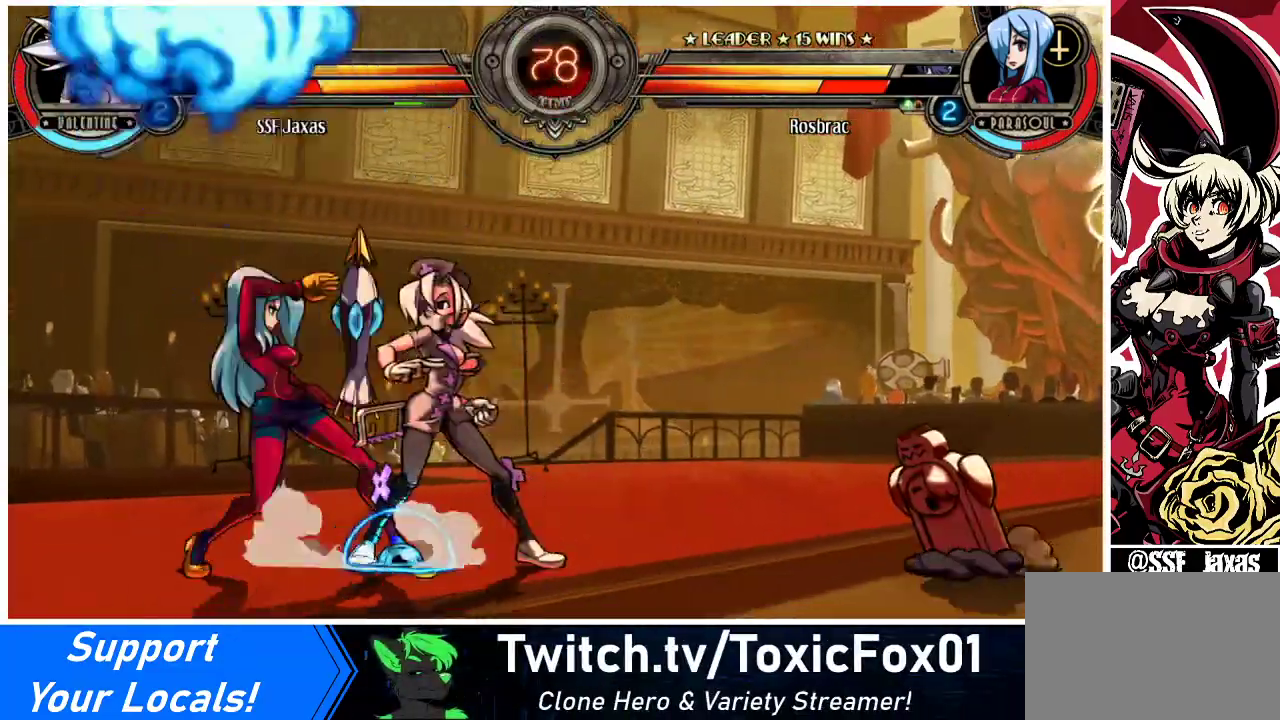
{"buttons": ["DPAD_DOWN", "DPAD_RIGHT"], "events": [[33, "DPAD_RIGHT", "down"], [100, "TRIANGLE", "up"], [133, "SQUARE", "up"], [167, "DPAD_DOWN", "down"]]}